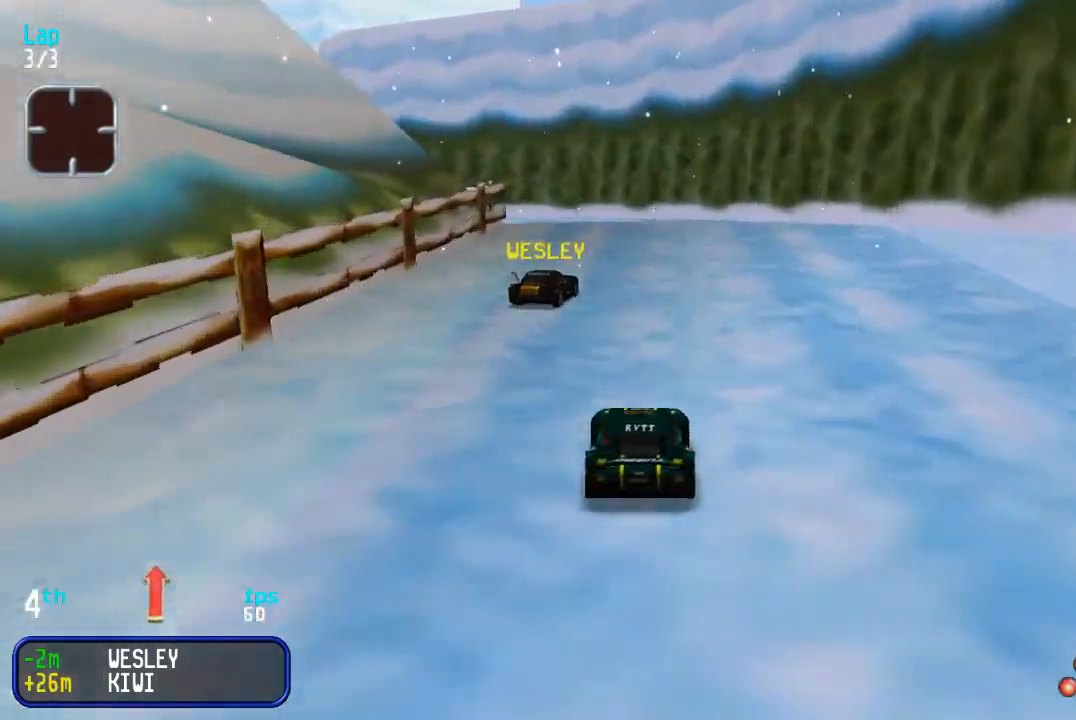
Gameplay with a controller (arcade stick); each line is a JSON object with the inputs held at the frame after it. "events" lists button and stick changes between this image and that frame as [ms after this image, input, new state], when the widget could be followed in between. Not read: L3 R3.
{"buttons": ["DPAD_LEFT"], "events": [[183, "DPAD_LEFT", "down"], [233, "DPAD_DOWN", "down"], [233, "DPAD_UP", "up"], [317, "DPAD_DOWN", "up"], [317, "DPAD_UP", "down"], [500, "DPAD_UP", "up"]]}
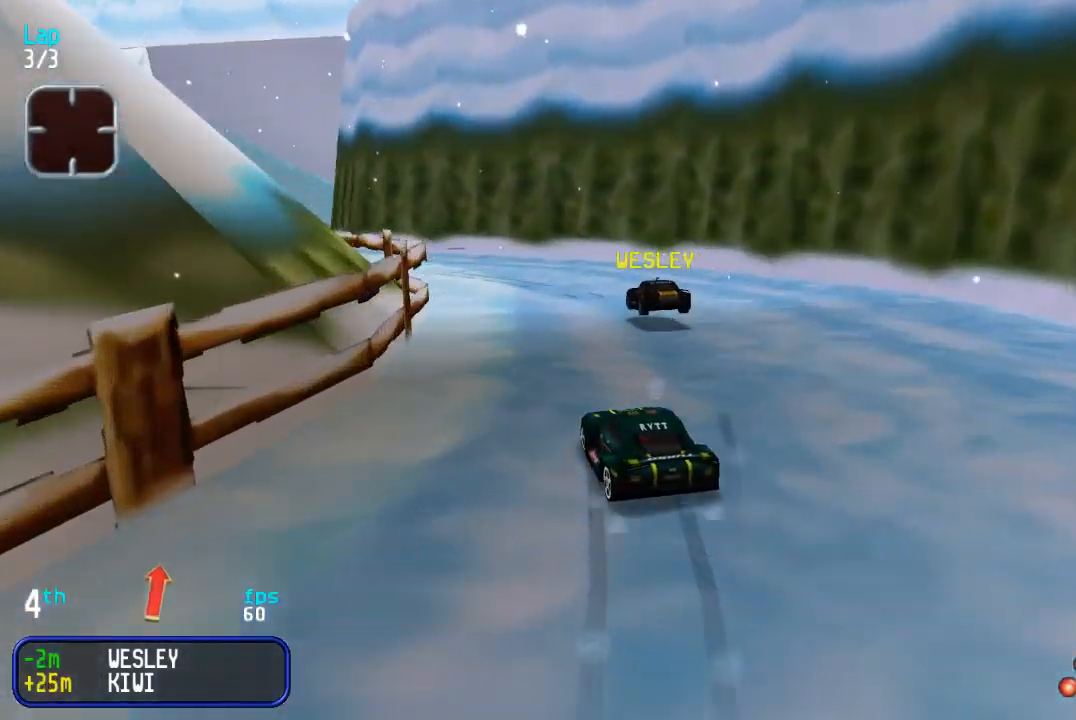
{"buttons": ["DPAD_UP", "DPAD_LEFT"], "events": [[150, "DPAD_UP", "down"], [300, "DPAD_LEFT", "up"], [383, "DPAD_LEFT", "down"]]}
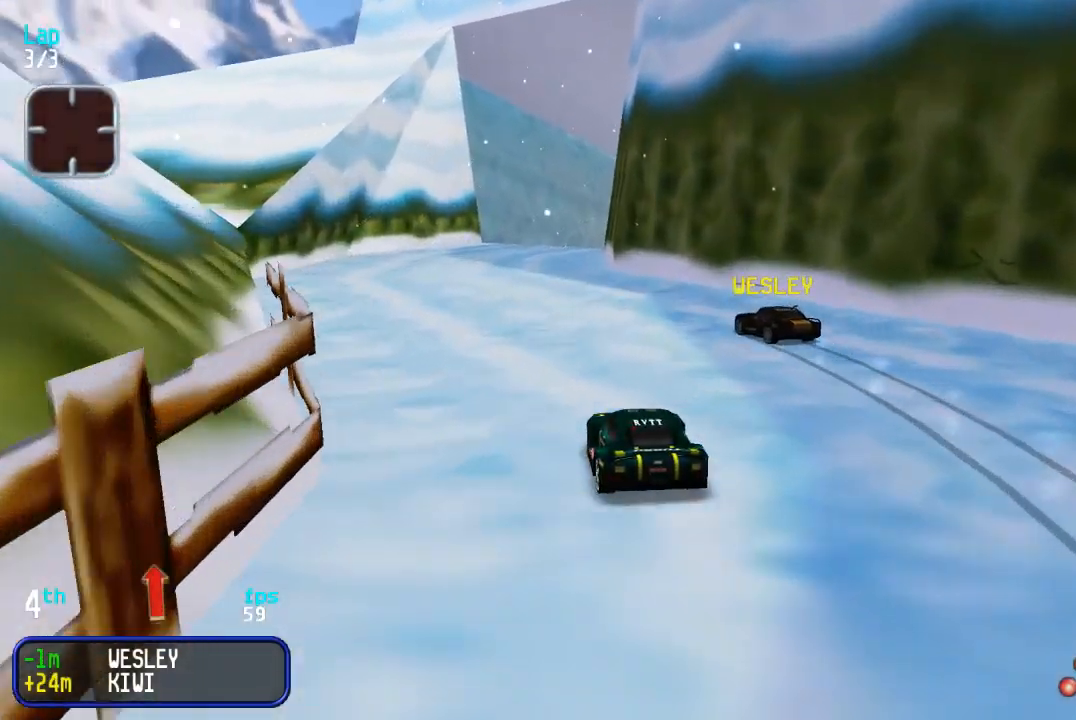
{"buttons": ["DPAD_UP", "DPAD_RIGHT"], "events": [[33, "DPAD_LEFT", "up"], [333, "DPAD_RIGHT", "down"], [367, "DPAD_DOWN", "down"], [367, "DPAD_UP", "up"], [467, "DPAD_DOWN", "up"], [467, "DPAD_UP", "down"]]}
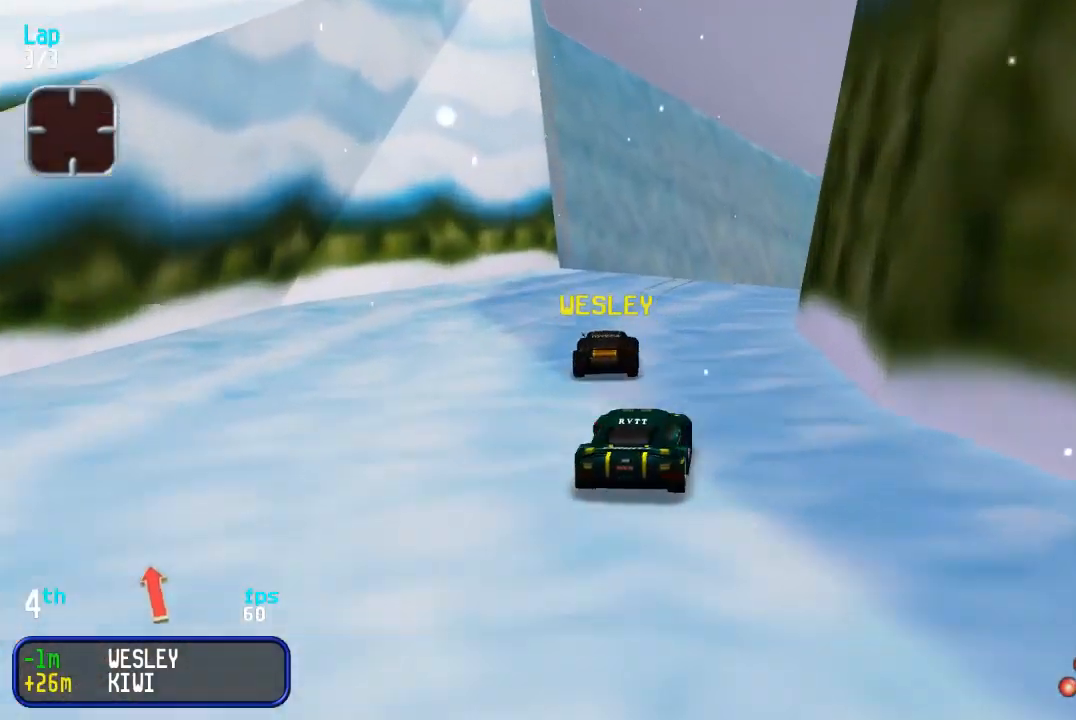
{"buttons": ["DPAD_UP"], "events": [[417, "DPAD_RIGHT", "up"]]}
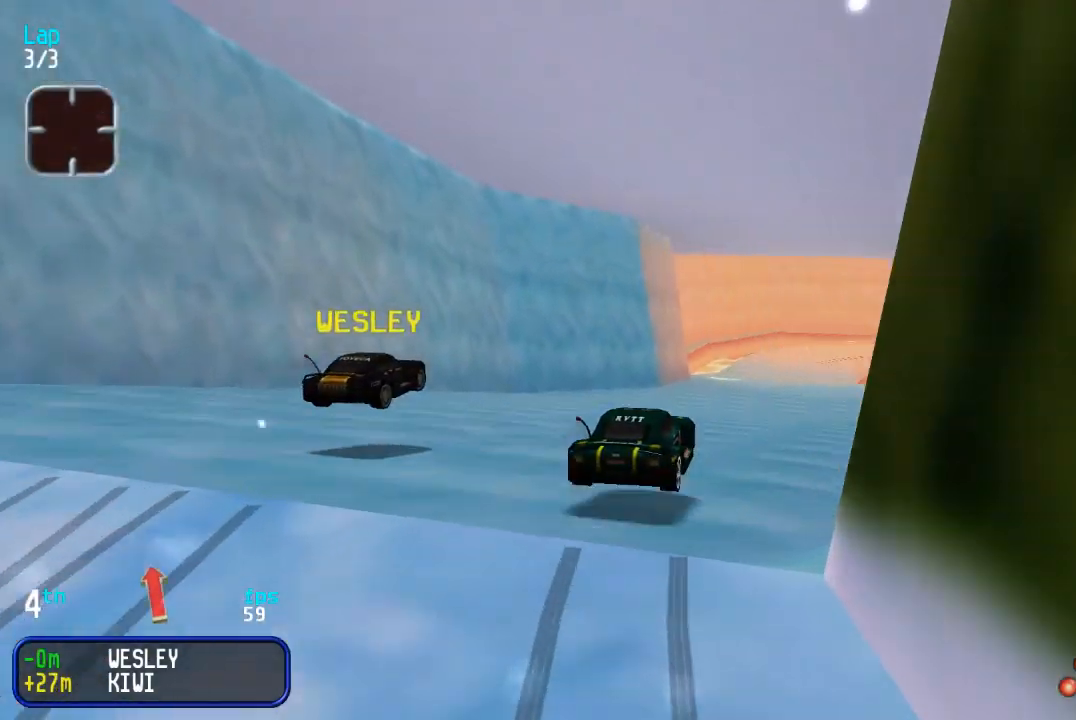
{"buttons": ["DPAD_UP", "DPAD_RIGHT"], "events": [[450, "DPAD_RIGHT", "down"]]}
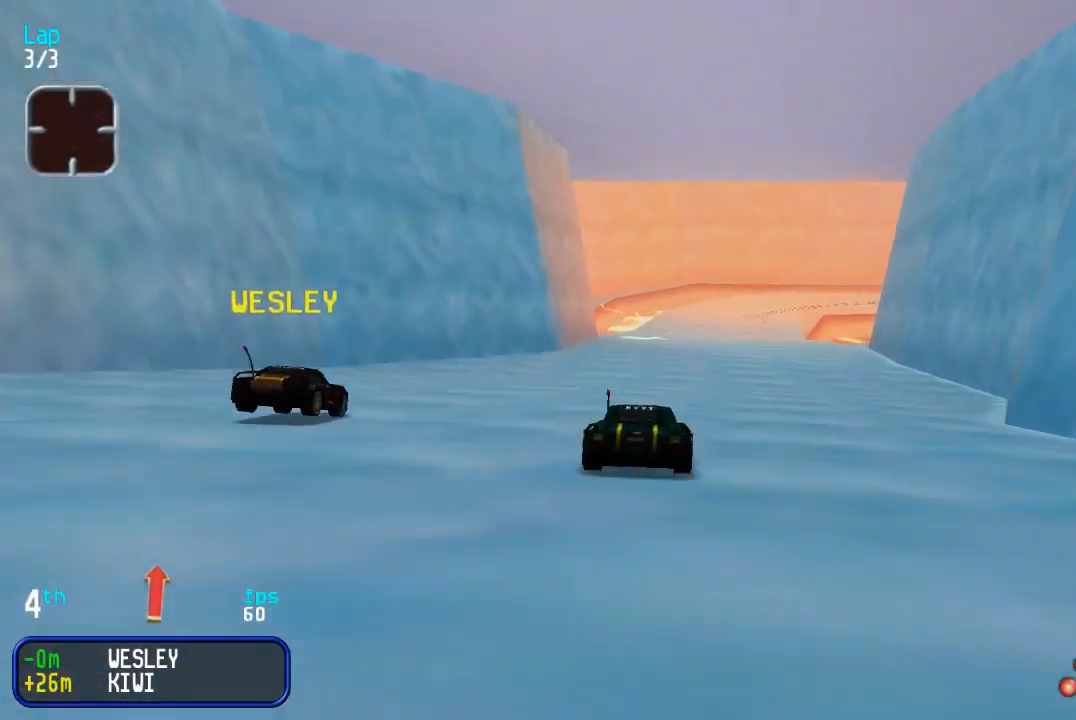
{"buttons": ["DPAD_UP"], "events": [[50, "DPAD_RIGHT", "up"], [200, "DPAD_RIGHT", "down"], [267, "DPAD_RIGHT", "up"]]}
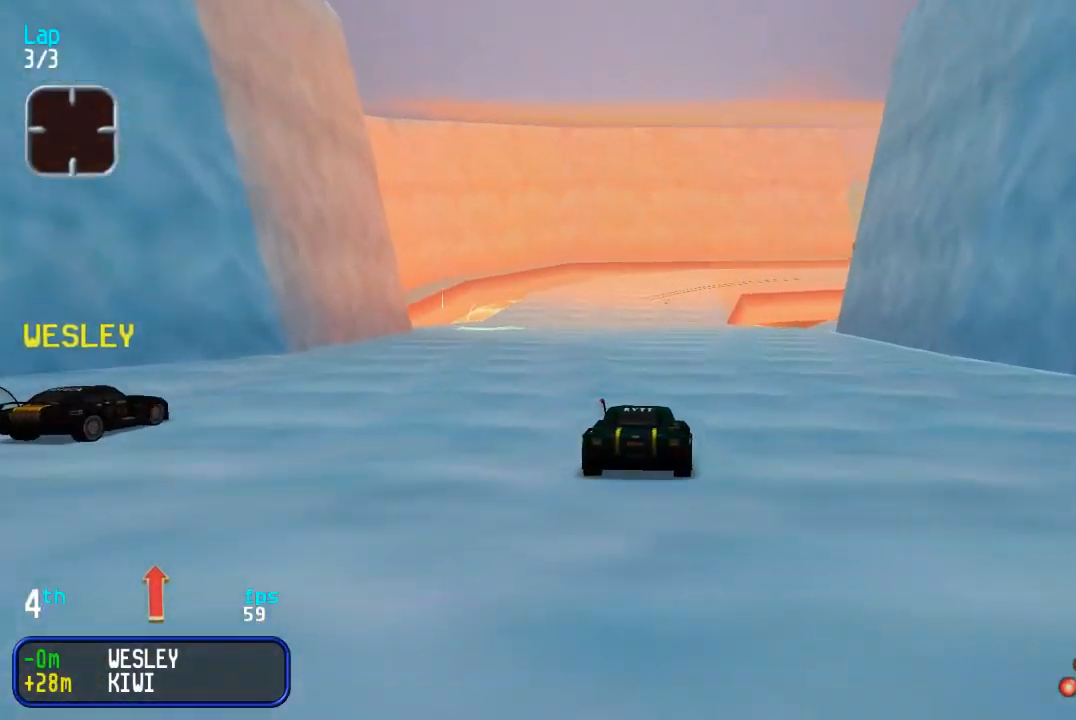
{"buttons": [], "events": [[350, "DPAD_UP", "up"], [383, "DPAD_DOWN", "down"], [483, "DPAD_DOWN", "up"]]}
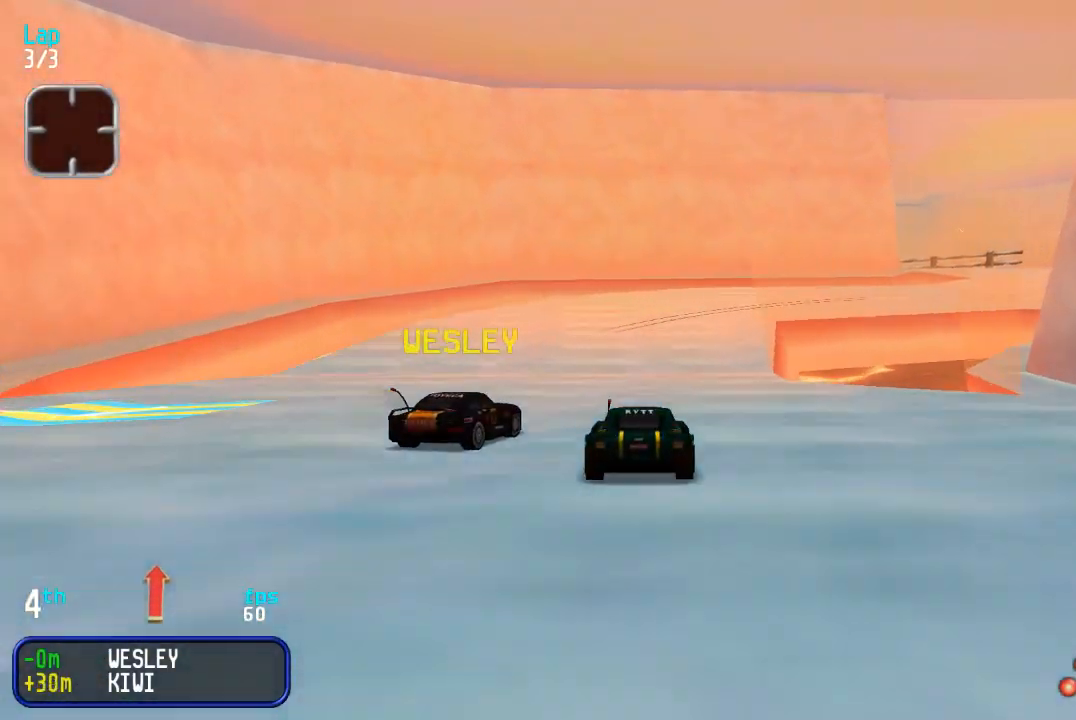
{"buttons": ["DPAD_UP", "DPAD_RIGHT"], "events": [[233, "DPAD_UP", "down"], [300, "DPAD_RIGHT", "down"], [350, "DPAD_UP", "up"], [500, "DPAD_UP", "down"]]}
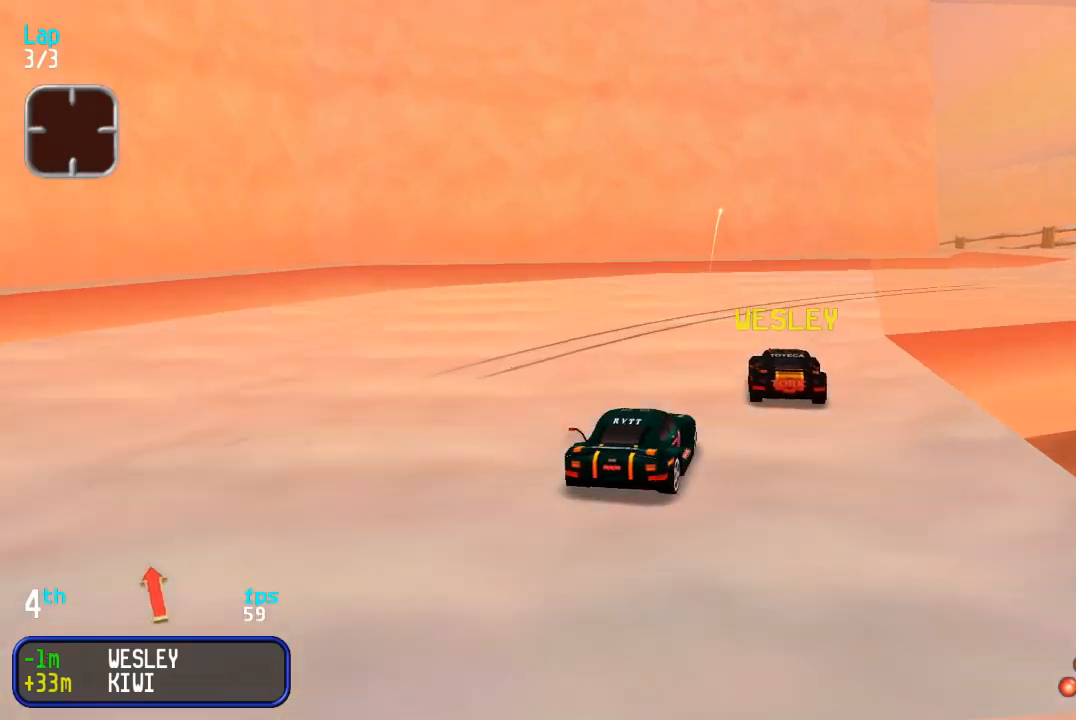
{"buttons": ["DPAD_UP"], "events": [[217, "DPAD_RIGHT", "up"], [283, "DPAD_RIGHT", "down"], [417, "DPAD_RIGHT", "up"]]}
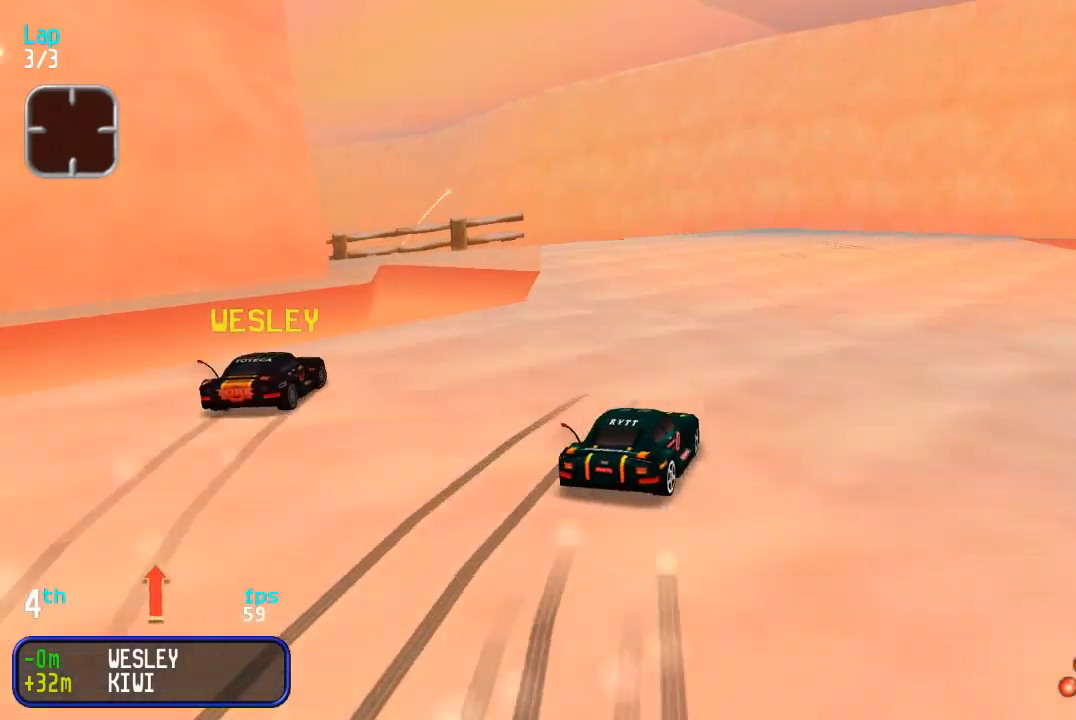
{"buttons": ["DPAD_UP", "DPAD_LEFT"], "events": [[133, "DPAD_LEFT", "down"], [333, "DPAD_LEFT", "up"], [450, "DPAD_LEFT", "down"]]}
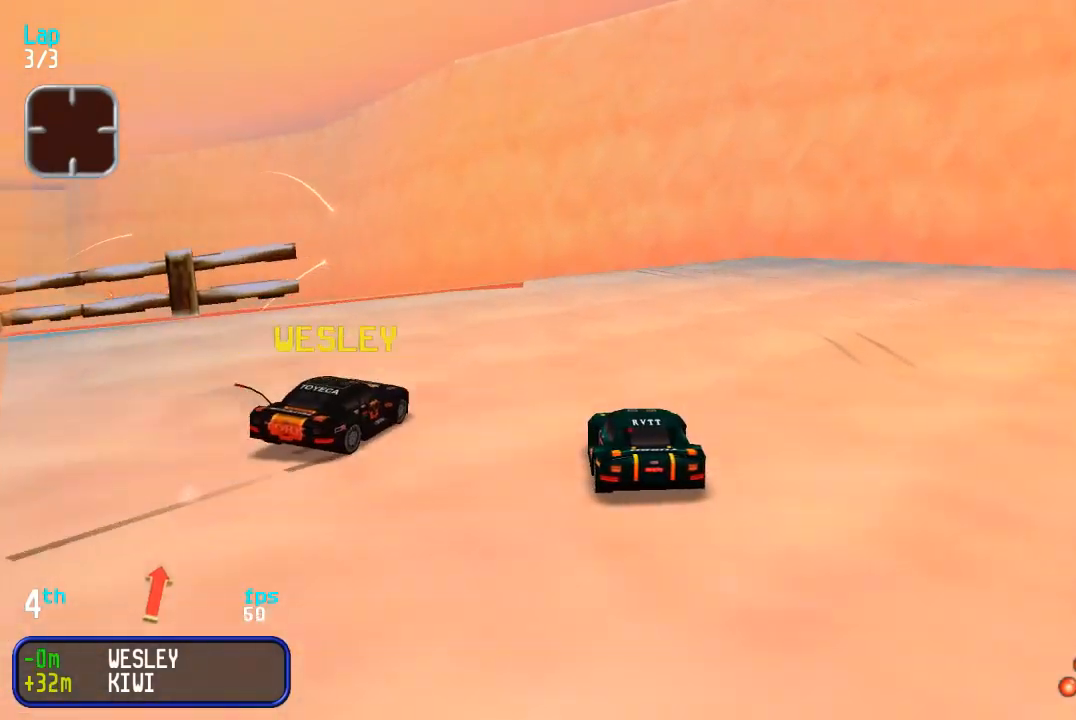
{"buttons": ["DPAD_LEFT"], "events": [[83, "DPAD_LEFT", "up"], [150, "DPAD_LEFT", "down"], [433, "DPAD_UP", "up"]]}
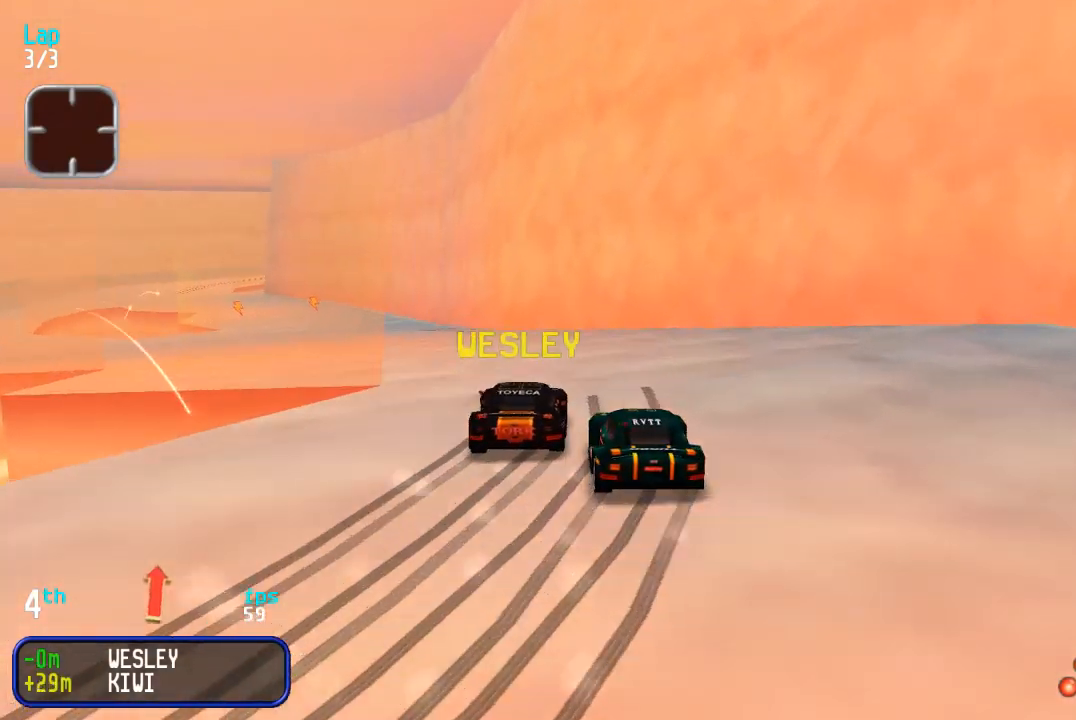
{"buttons": ["DPAD_UP", "DPAD_LEFT"], "events": [[50, "DPAD_UP", "down"], [283, "DPAD_LEFT", "up"], [383, "DPAD_LEFT", "down"]]}
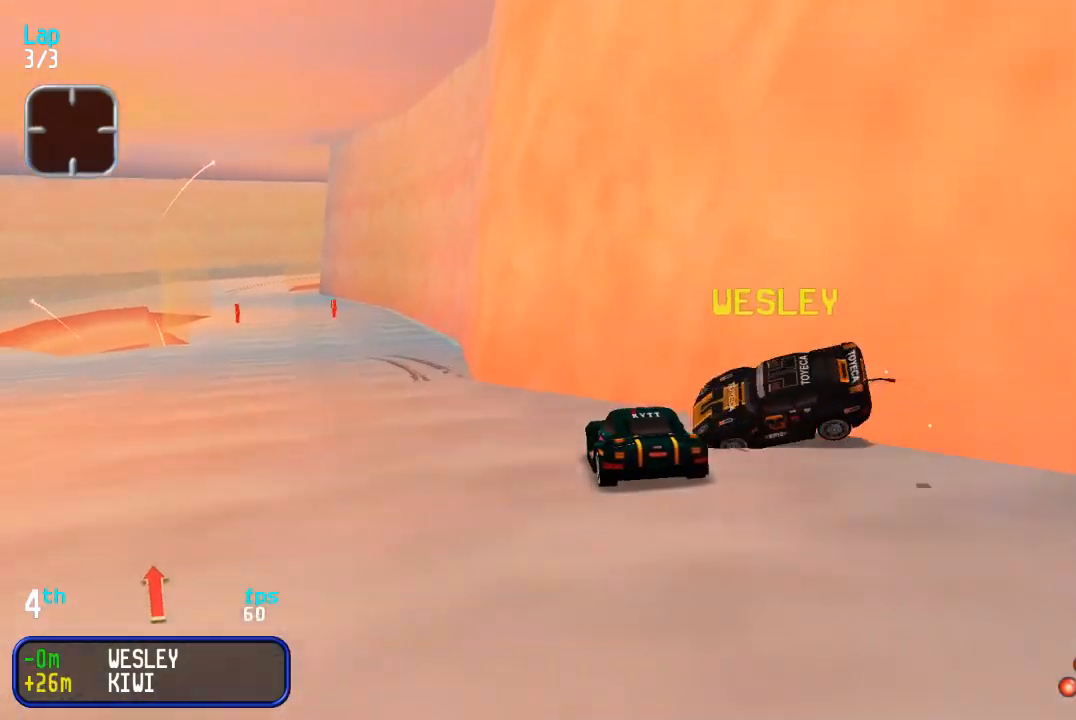
{"buttons": ["DPAD_UP", "DPAD_RIGHT"], "events": [[100, "DPAD_LEFT", "up"], [217, "DPAD_LEFT", "down"], [300, "DPAD_LEFT", "up"], [433, "DPAD_RIGHT", "down"]]}
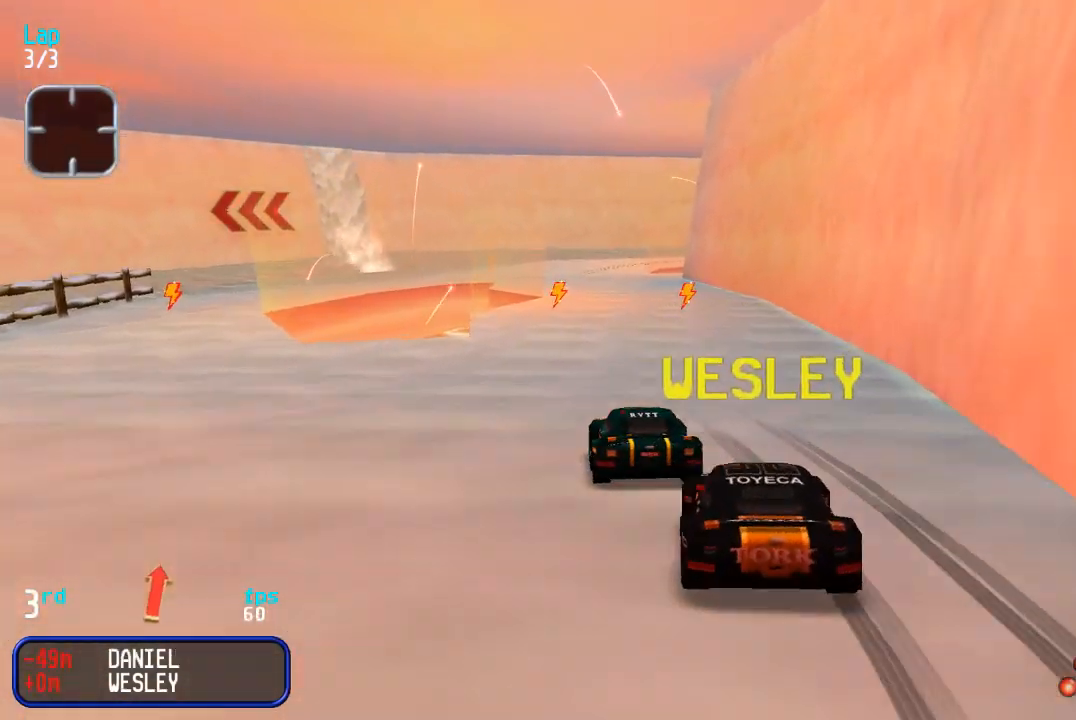
{"buttons": ["DPAD_UP"], "events": [[50, "DPAD_RIGHT", "up"], [417, "DPAD_LEFT", "down"], [500, "DPAD_LEFT", "up"]]}
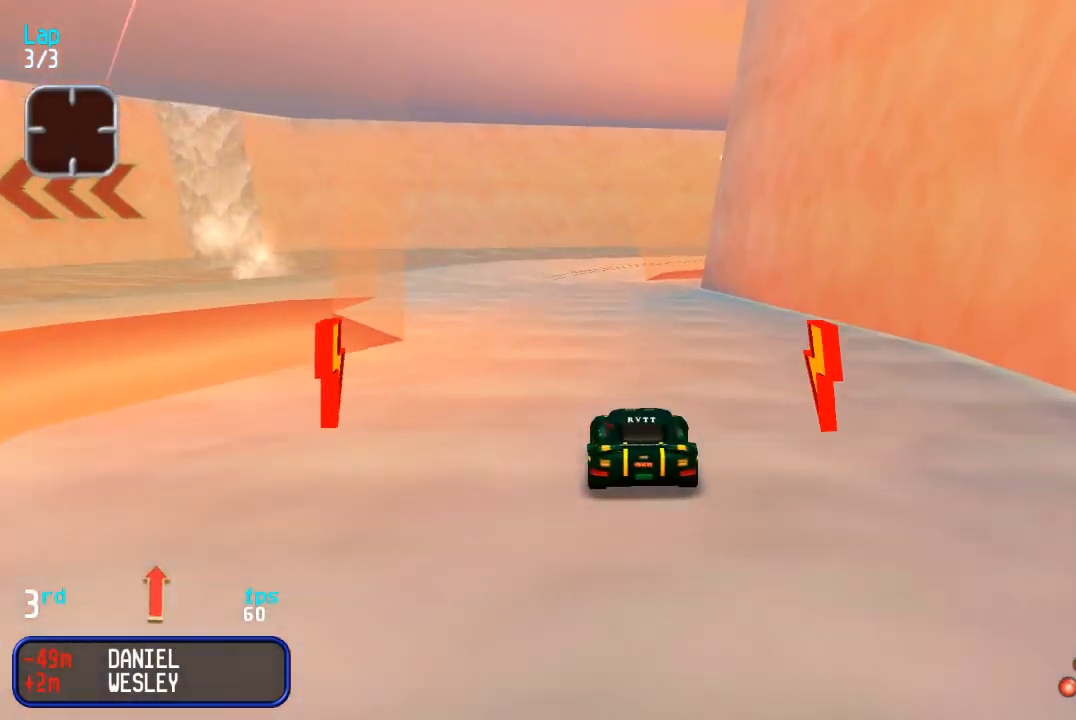
{"buttons": ["DPAD_DOWN", "DPAD_RIGHT"], "events": [[433, "DPAD_DOWN", "down"], [433, "DPAD_RIGHT", "down"], [433, "DPAD_UP", "up"]]}
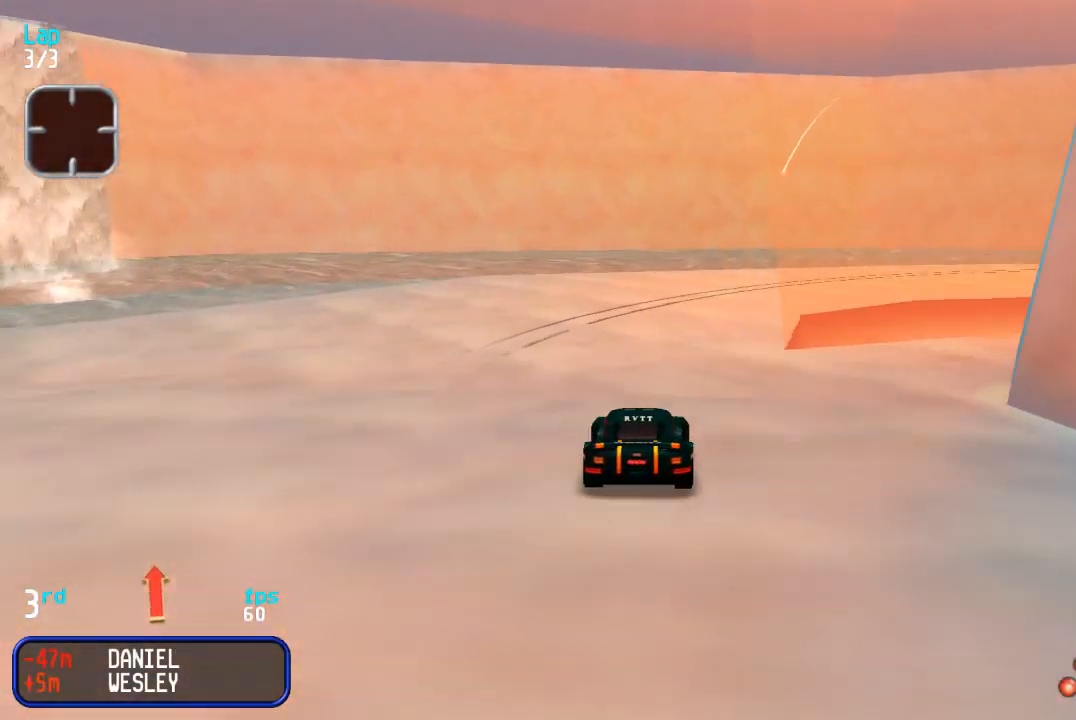
{"buttons": ["DPAD_UP", "DPAD_RIGHT"], "events": [[67, "DPAD_DOWN", "up"], [67, "DPAD_UP", "down"], [133, "DPAD_UP", "up"], [317, "DPAD_UP", "down"], [400, "DPAD_UP", "up"], [500, "DPAD_UP", "down"]]}
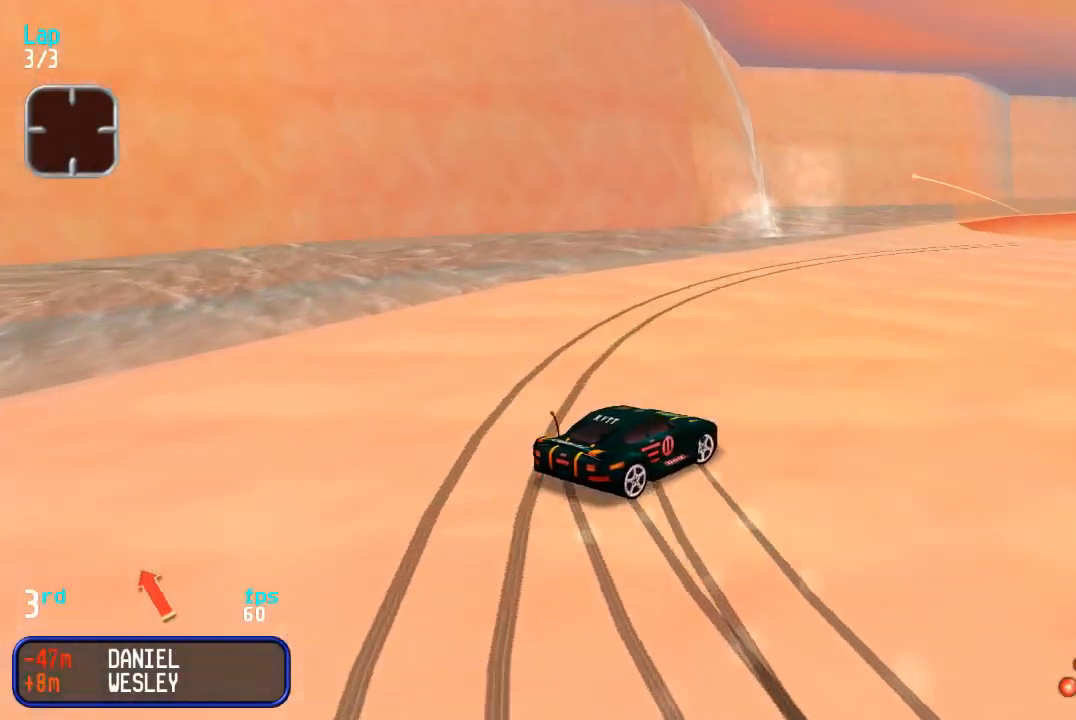
{"buttons": ["DPAD_UP", "DPAD_LEFT"], "events": [[133, "DPAD_RIGHT", "up"], [217, "DPAD_LEFT", "down"]]}
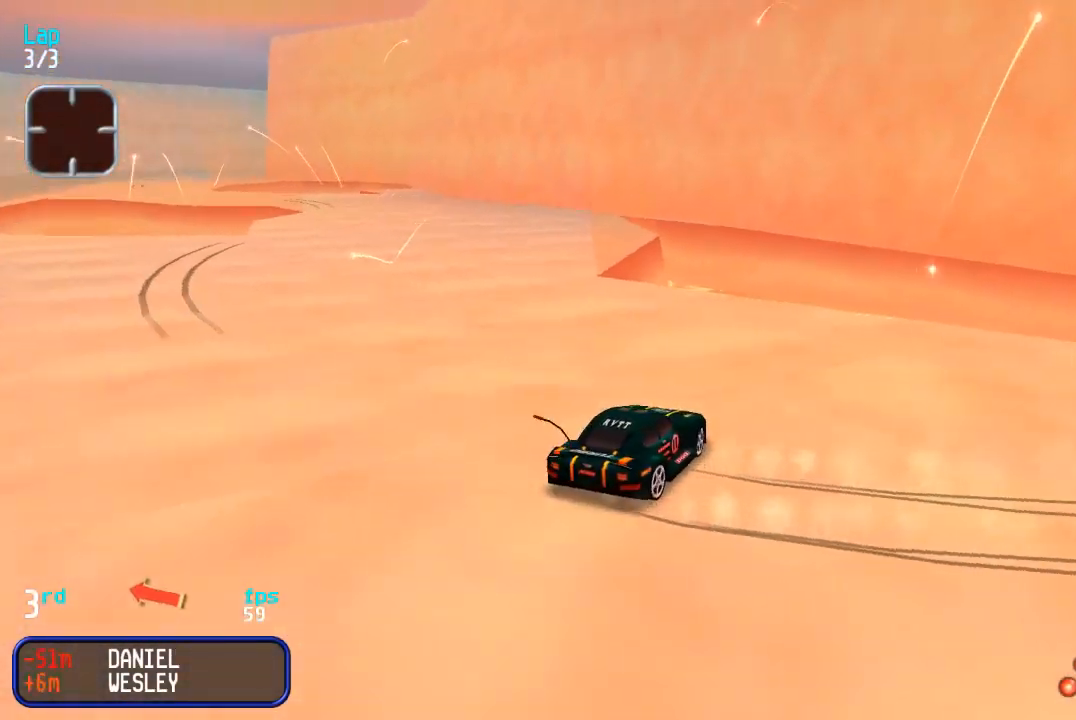
{"buttons": ["DPAD_UP"], "events": [[417, "DPAD_LEFT", "up"]]}
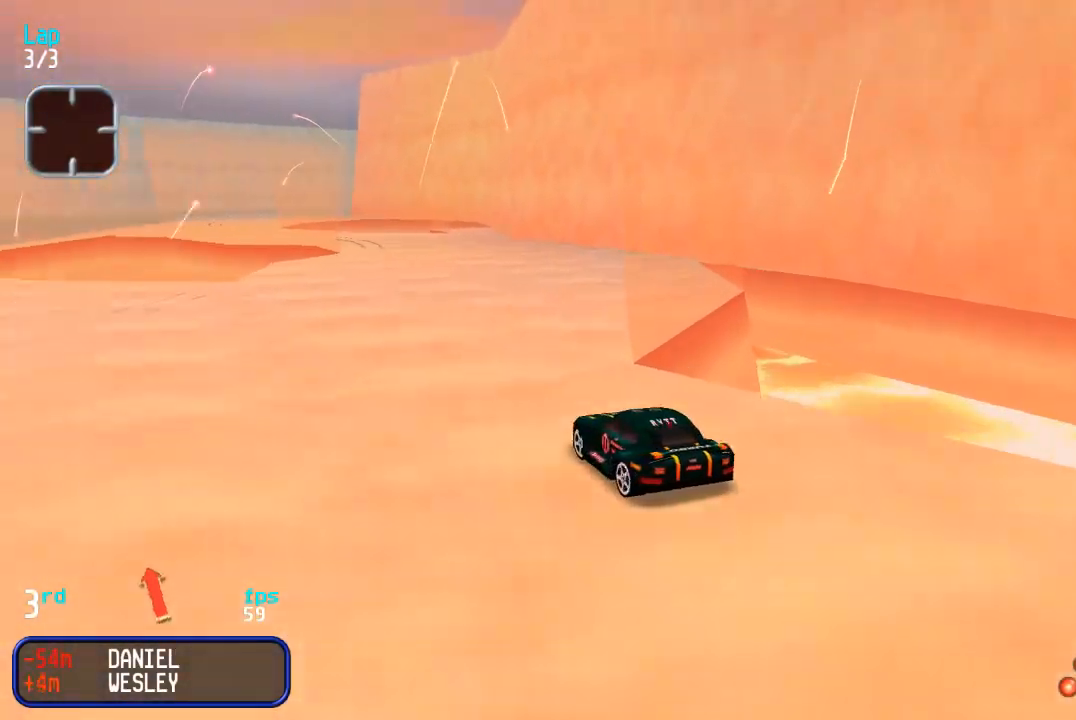
{"buttons": ["DPAD_UP"], "events": [[17, "DPAD_RIGHT", "down"], [200, "DPAD_RIGHT", "up"]]}
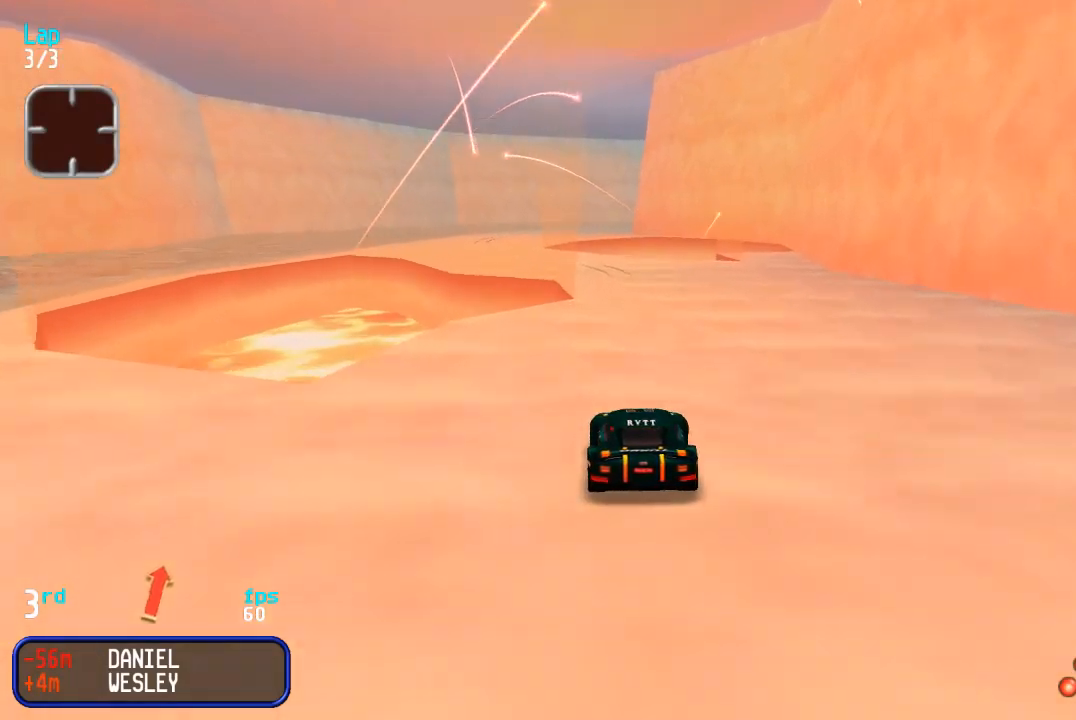
{"buttons": ["DPAD_UP"], "events": [[183, "DPAD_LEFT", "down"], [417, "DPAD_LEFT", "up"]]}
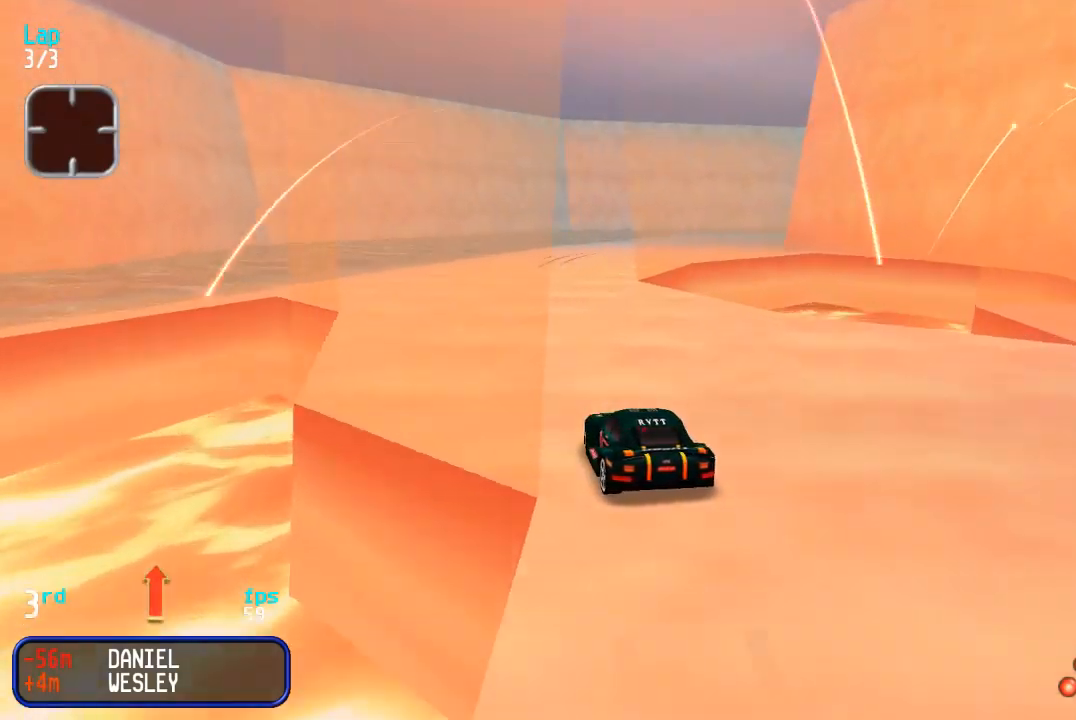
{"buttons": ["DPAD_UP", "DPAD_RIGHT"], "events": [[183, "DPAD_RIGHT", "down"], [367, "DPAD_RIGHT", "up"], [417, "DPAD_RIGHT", "down"]]}
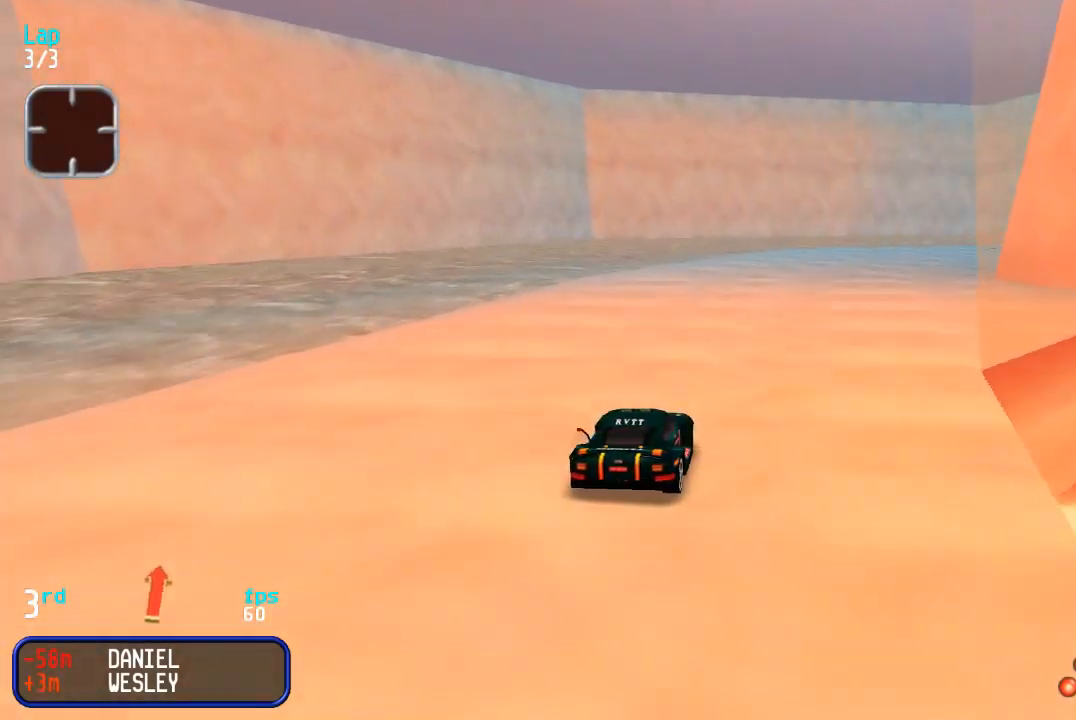
{"buttons": ["DPAD_UP"], "events": [[33, "DPAD_UP", "up"], [117, "DPAD_UP", "down"], [183, "DPAD_RIGHT", "up"], [317, "DPAD_RIGHT", "down"], [450, "DPAD_RIGHT", "up"]]}
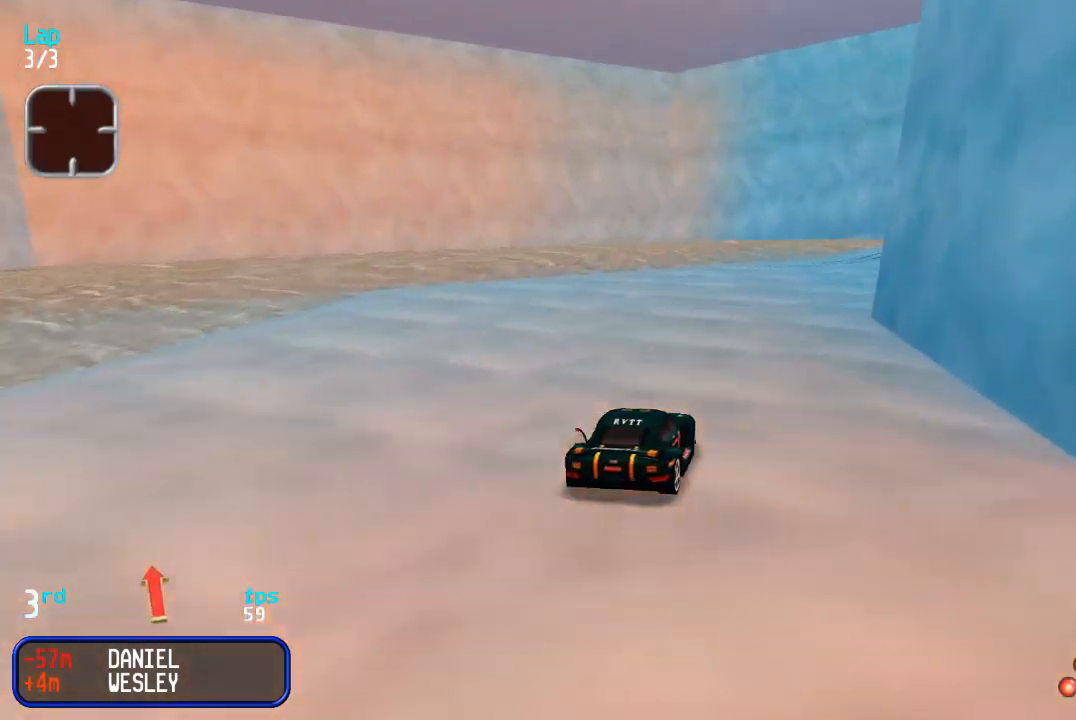
{"buttons": ["DPAD_UP"], "events": [[33, "DPAD_RIGHT", "down"], [67, "DPAD_UP", "up"], [267, "DPAD_UP", "down"], [433, "DPAD_RIGHT", "up"]]}
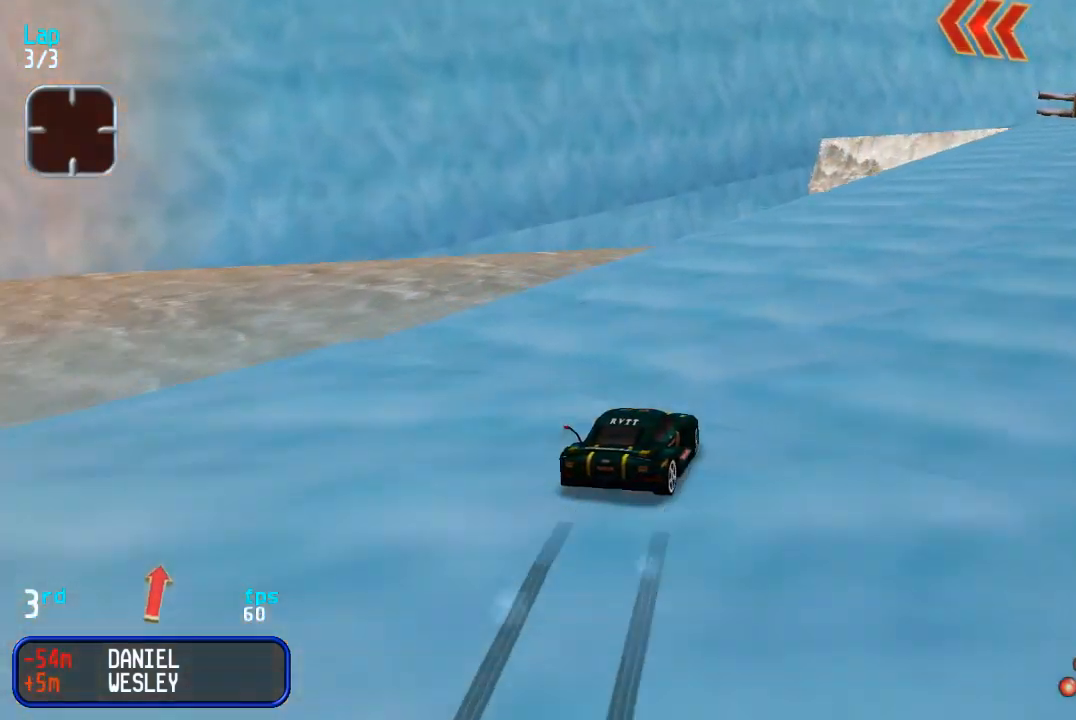
{"buttons": ["DPAD_UP"], "events": [[33, "DPAD_RIGHT", "down"], [500, "DPAD_RIGHT", "up"]]}
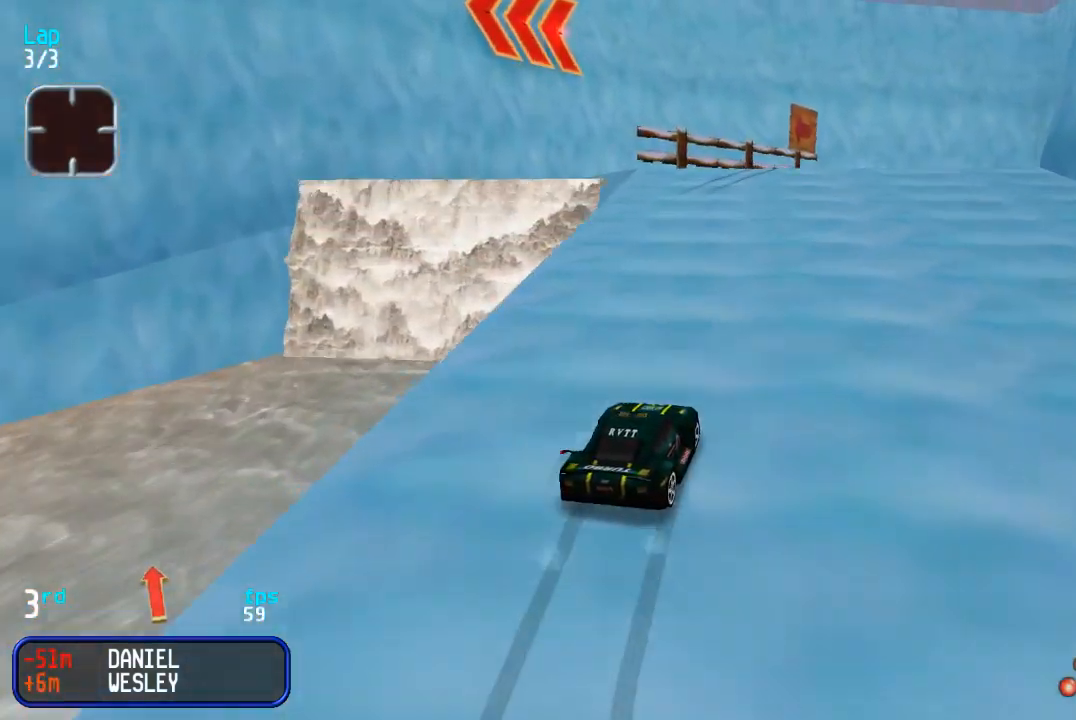
{"buttons": ["DPAD_RIGHT"], "events": [[50, "DPAD_RIGHT", "down"], [167, "DPAD_RIGHT", "up"], [233, "DPAD_RIGHT", "down"], [367, "DPAD_UP", "up"]]}
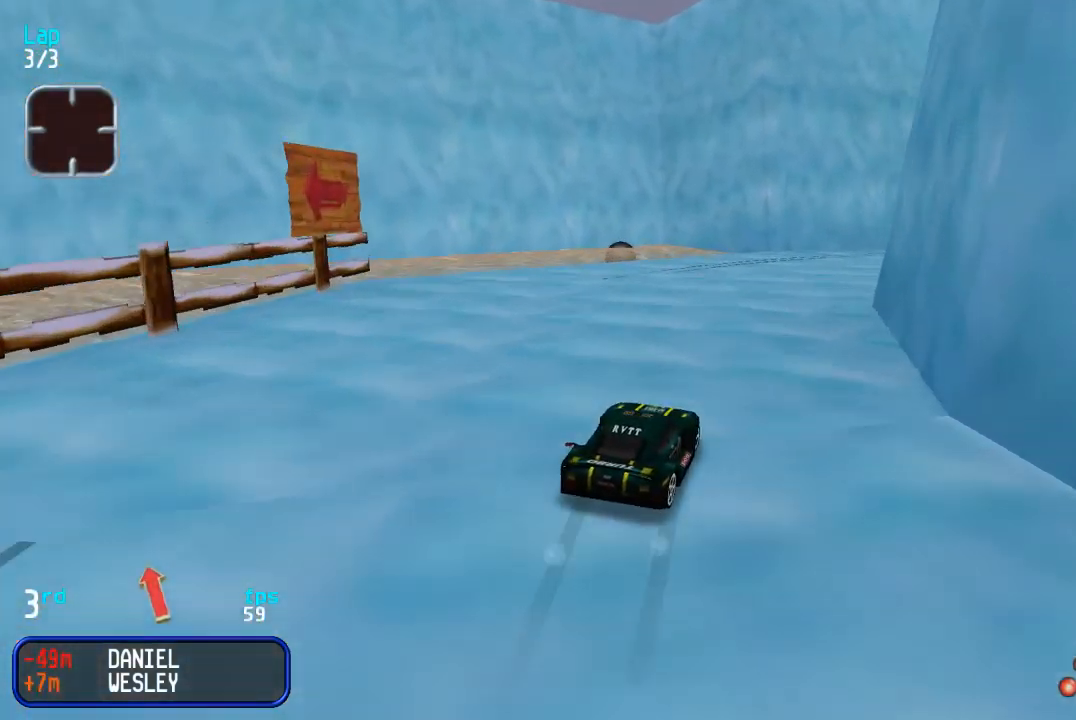
{"buttons": ["DPAD_UP", "DPAD_RIGHT"], "events": [[17, "DPAD_UP", "down"], [50, "DPAD_RIGHT", "up"], [250, "DPAD_RIGHT", "down"]]}
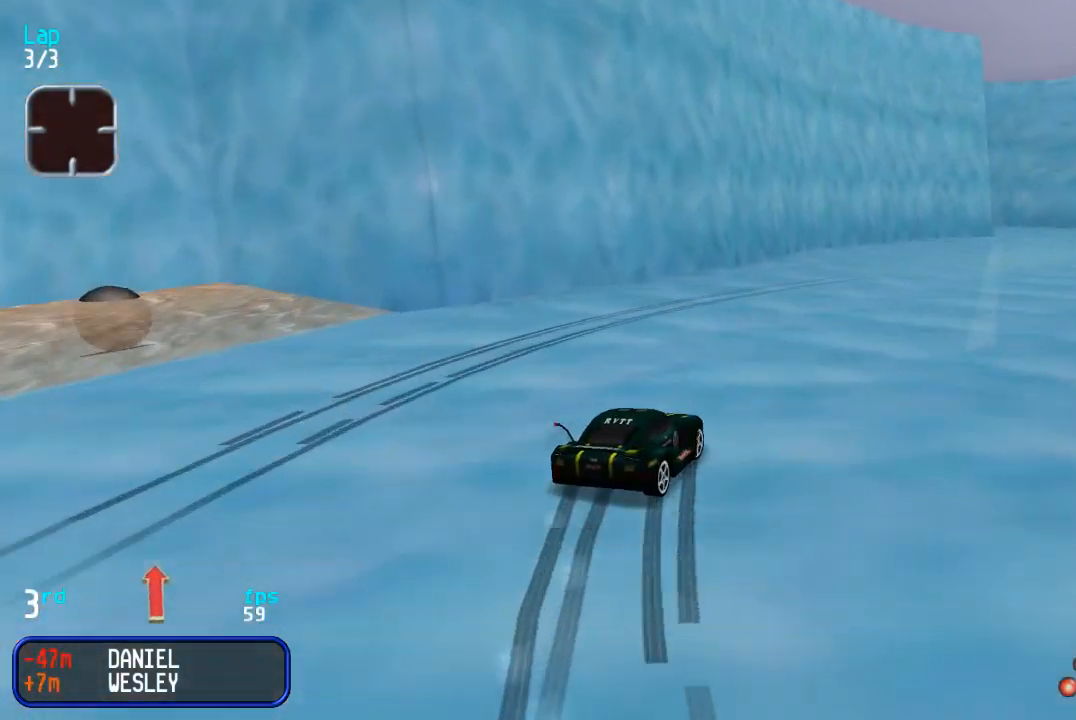
{"buttons": ["DPAD_UP"], "events": [[167, "DPAD_RIGHT", "up"]]}
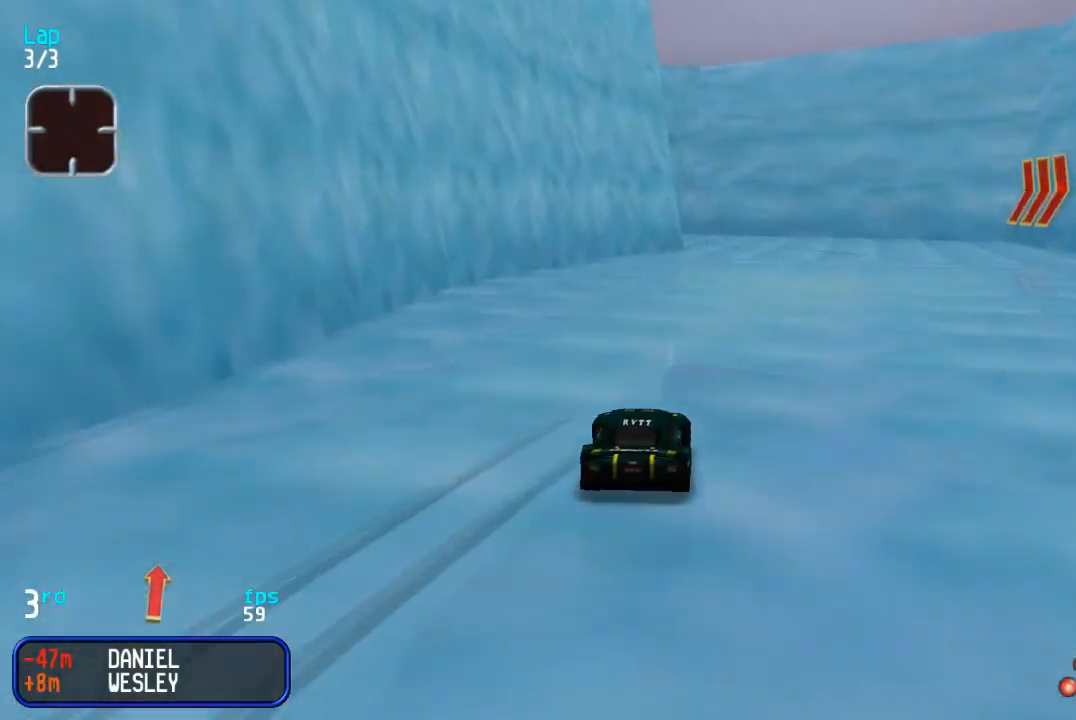
{"buttons": ["DPAD_UP", "DPAD_LEFT"], "events": [[17, "DPAD_RIGHT", "down"], [217, "DPAD_RIGHT", "up"], [467, "DPAD_LEFT", "down"]]}
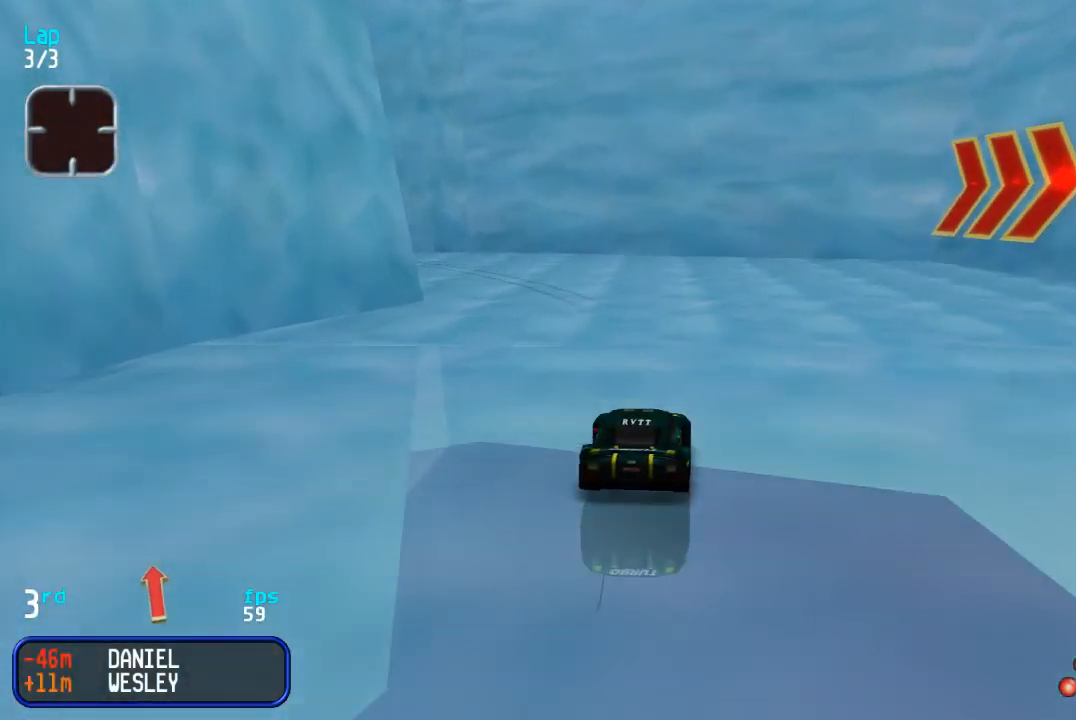
{"buttons": ["DPAD_UP", "DPAD_LEFT"], "events": [[50, "DPAD_DOWN", "down"], [50, "DPAD_UP", "up"], [150, "DPAD_DOWN", "up"], [150, "DPAD_UP", "down"], [300, "DPAD_UP", "up"], [433, "DPAD_UP", "down"]]}
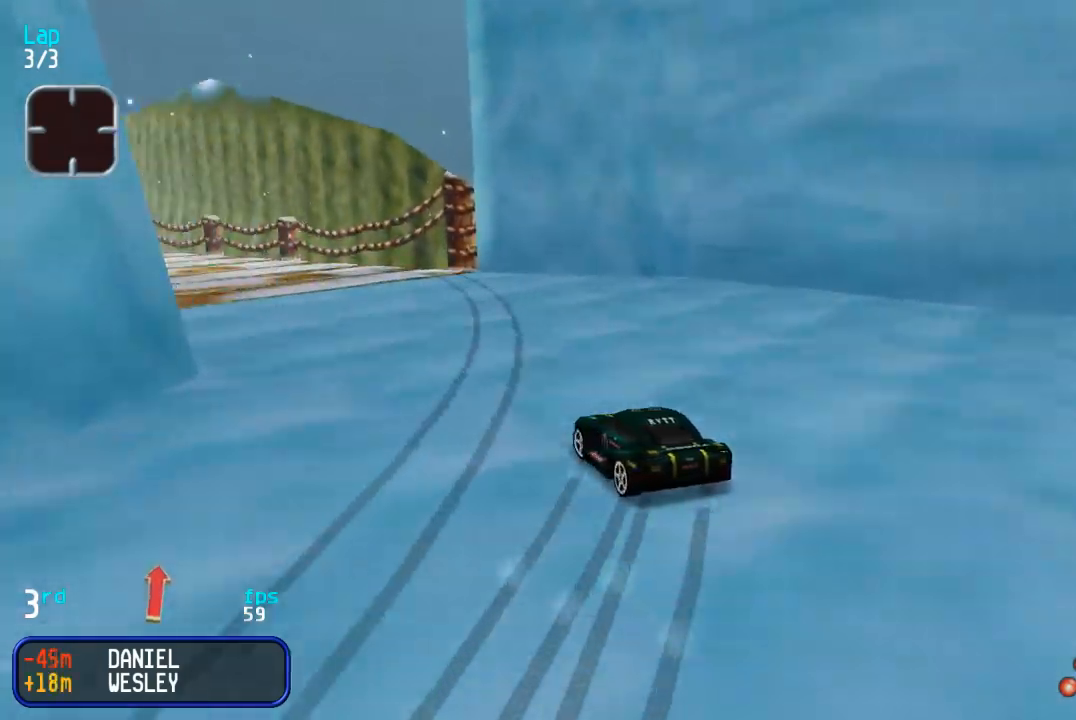
{"buttons": ["DPAD_UP", "DPAD_LEFT"], "events": [[350, "DPAD_LEFT", "up"], [417, "DPAD_LEFT", "down"]]}
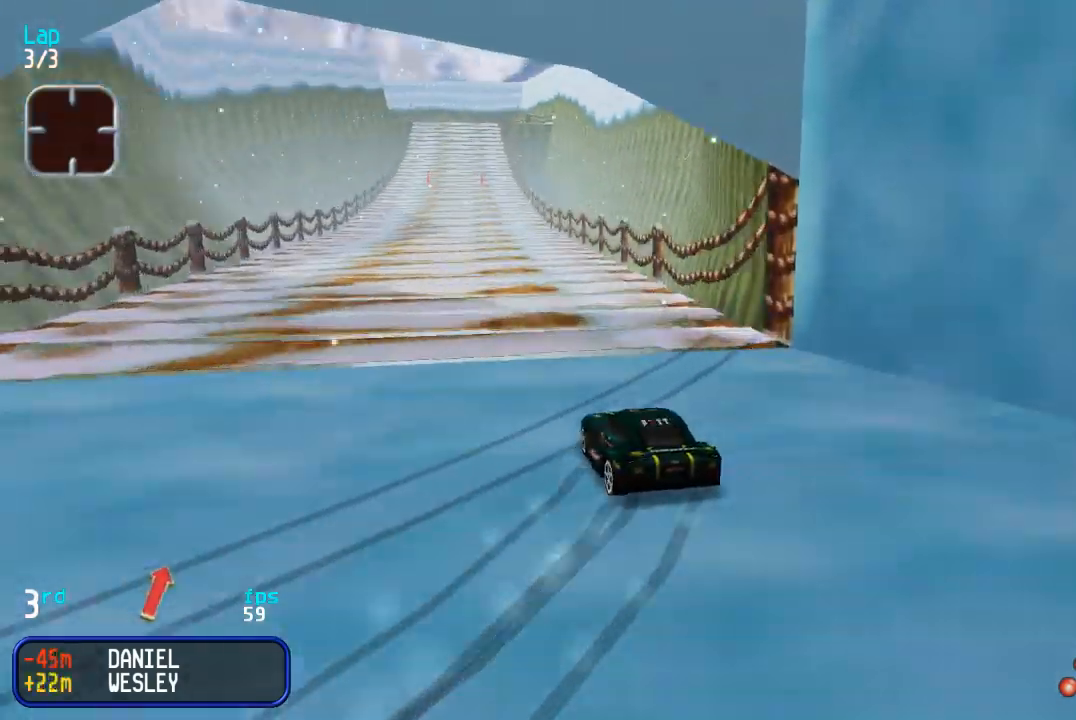
{"buttons": ["DPAD_UP", "DPAD_RIGHT"], "events": [[83, "DPAD_LEFT", "up"], [483, "DPAD_RIGHT", "down"]]}